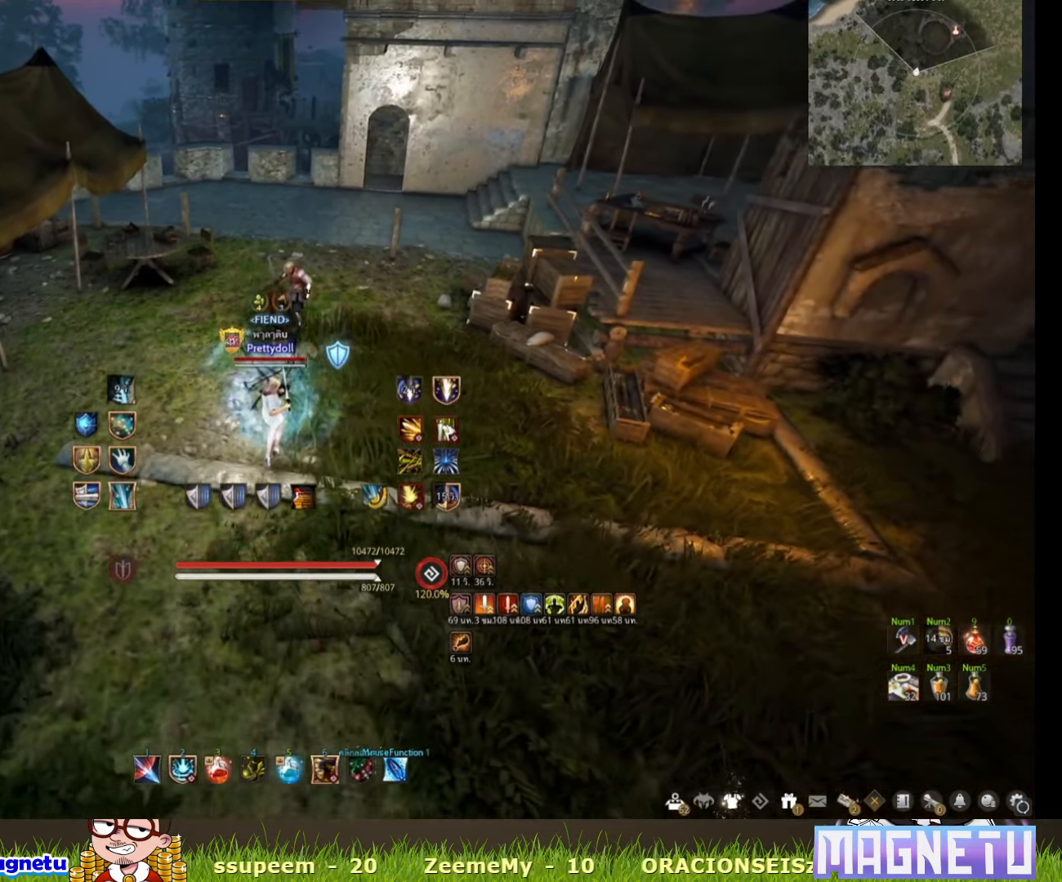
Gameplay with keyboard and mouse; each line is a JSON object with the keys and mouse buttons held at the frame after it. "events" lists presses ("down") and releases ("up") of "a", "c", "d", "e", "f", "q", "s", "shift", "space", "tab", "w", "x", "z", "mouse_left" and "mouse_right" between this image and that frame as [ms after this image, input, new state], when the widget could be followed in between. "mouse_left", "mouse_right" = the "left", "right" buttons of the "mouse" list. No other keys are recorded. Mouse movement is not recorded.
{"keys": [], "mouse": [], "events": [[150, "s", "up"]]}
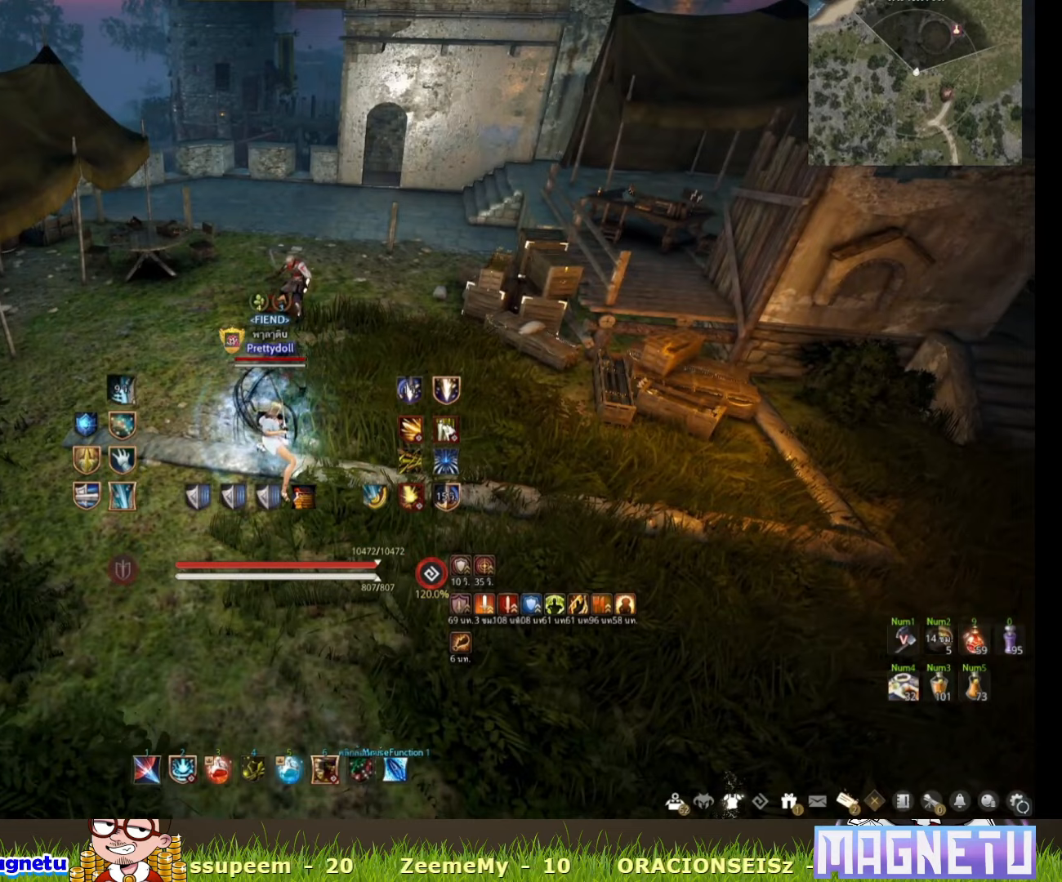
{"keys": [], "mouse": [], "events": []}
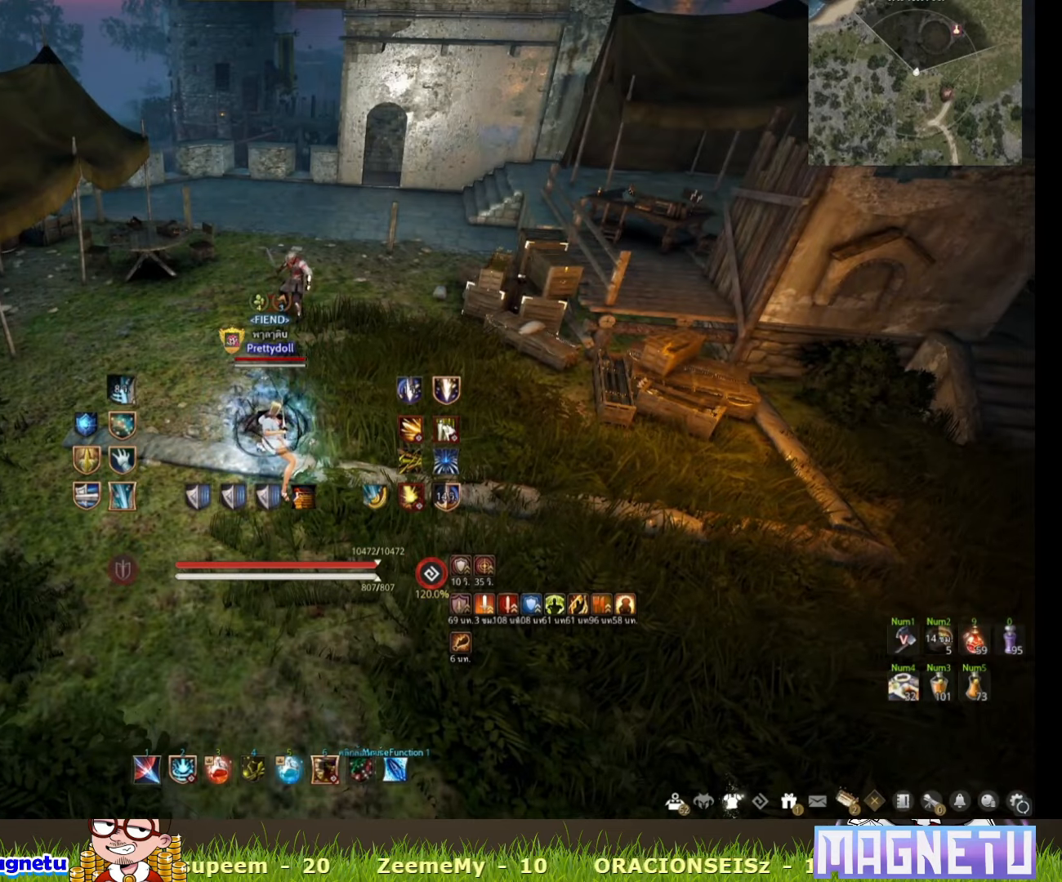
{"keys": ["a"], "mouse": [], "events": [[383, "a", "down"]]}
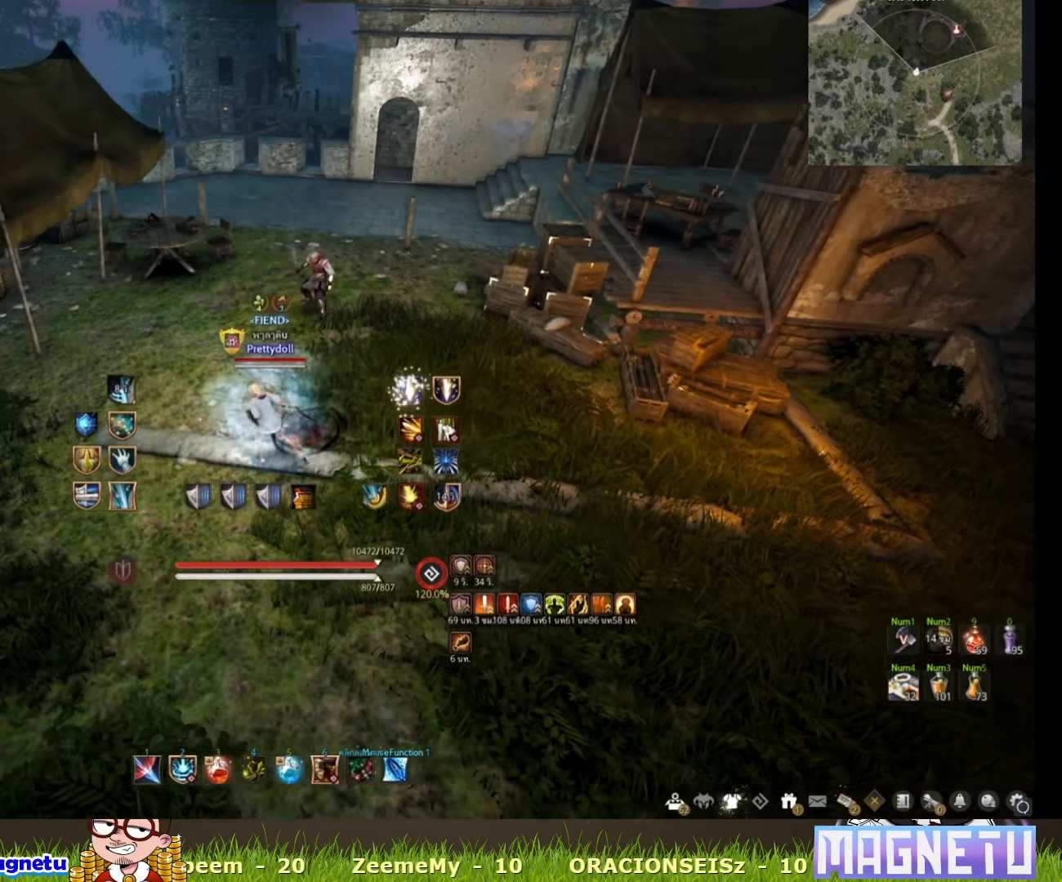
{"keys": [], "mouse": [], "events": [[83, "w", "down"], [150, "a", "up"], [283, "w", "up"]]}
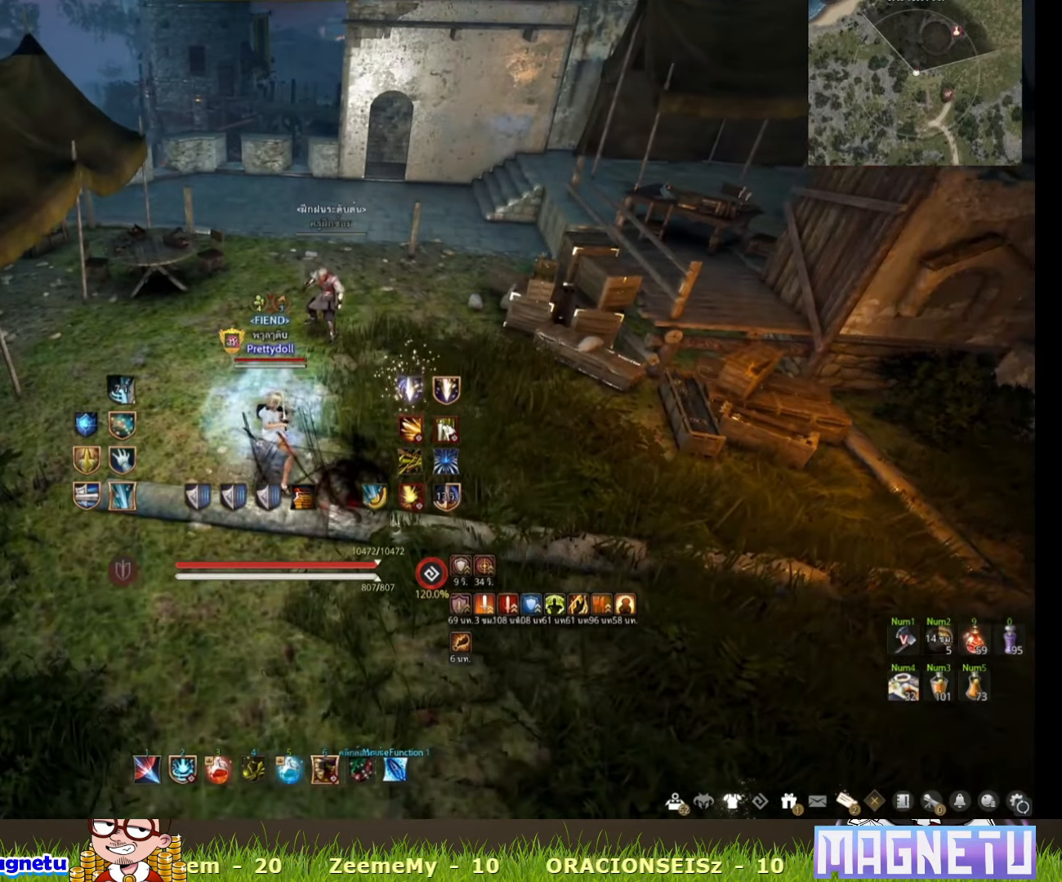
{"keys": [], "mouse": [], "events": []}
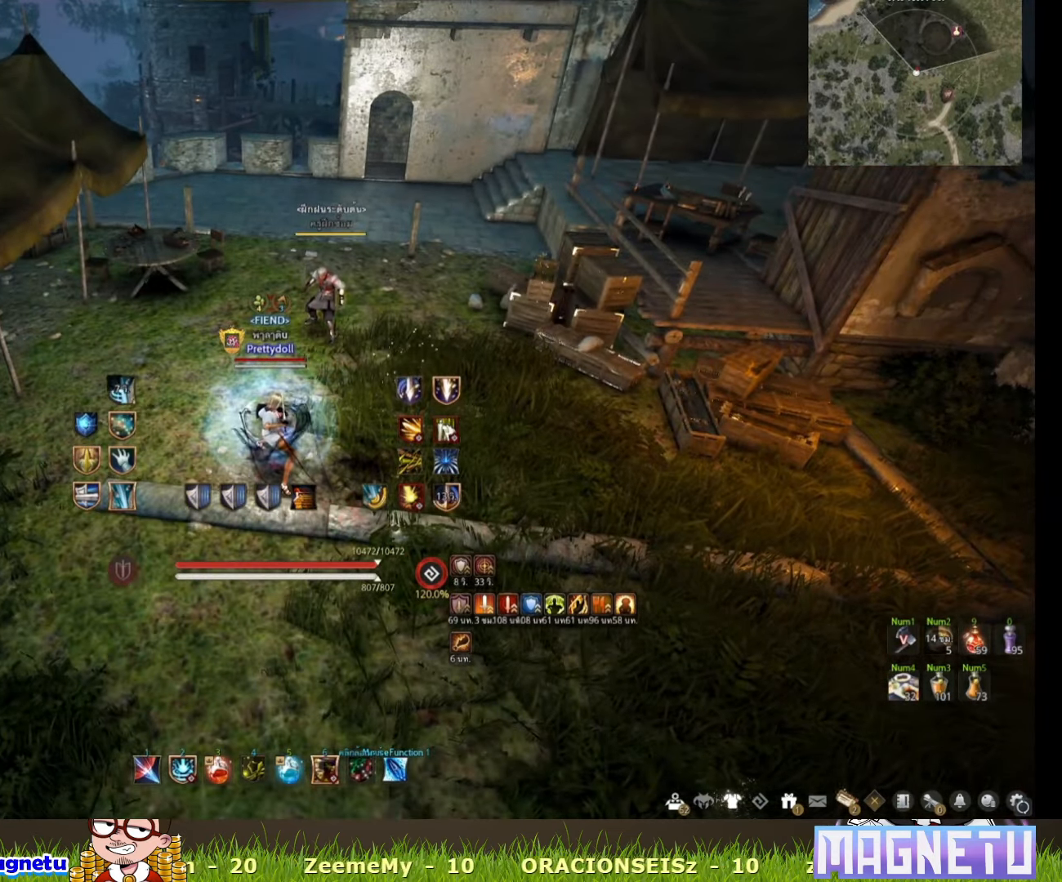
{"keys": ["d"], "mouse": [], "events": [[483, "d", "down"]]}
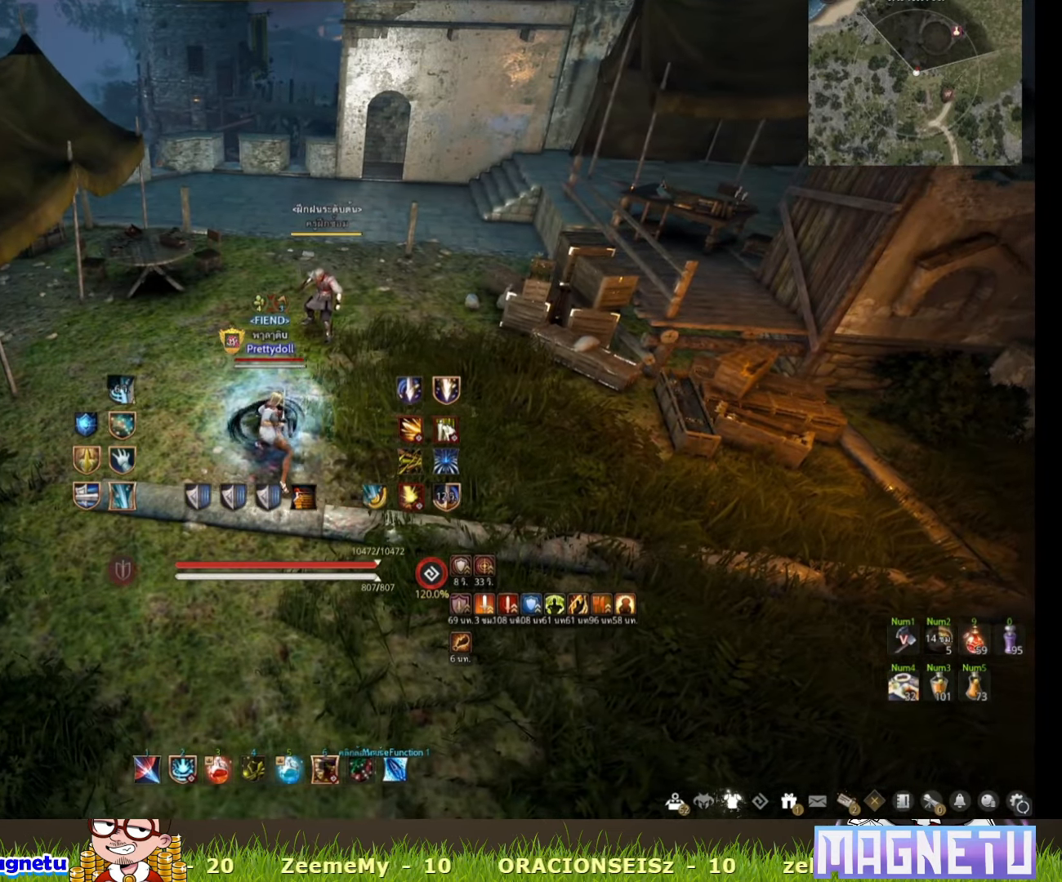
{"keys": [], "mouse": [], "events": [[33, "d", "up"]]}
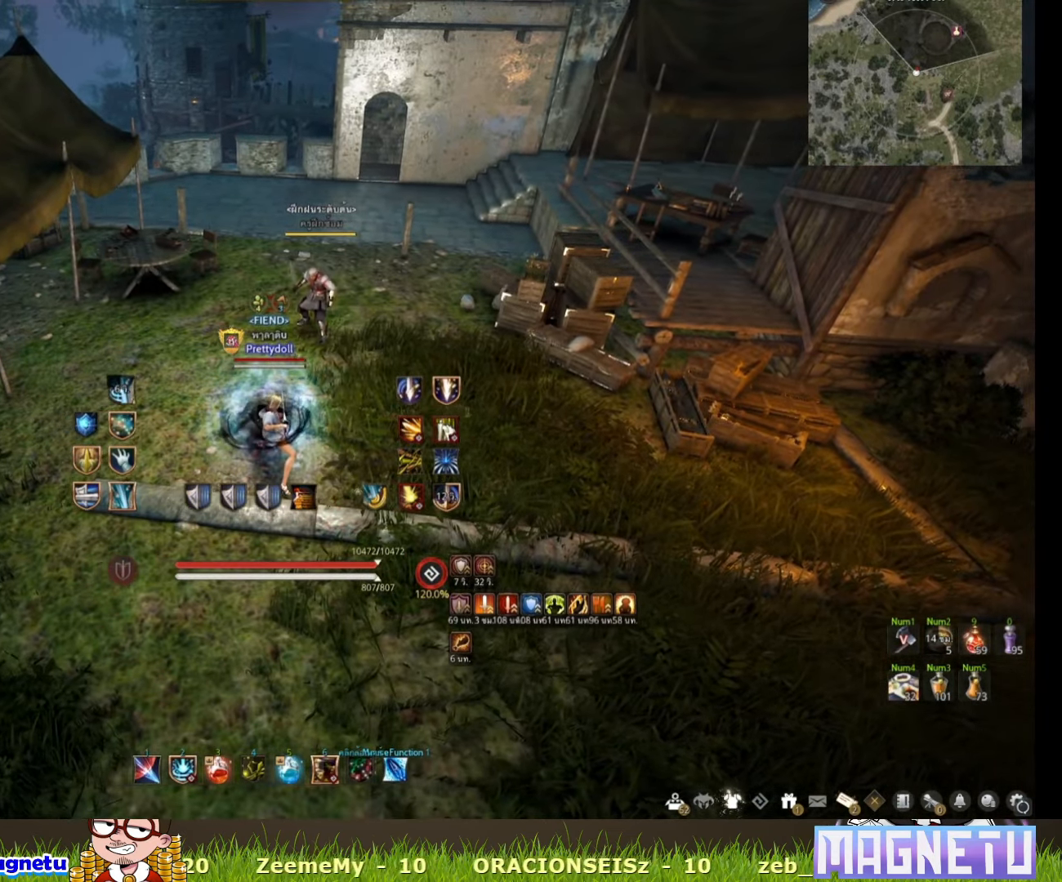
{"keys": [], "mouse": [], "events": []}
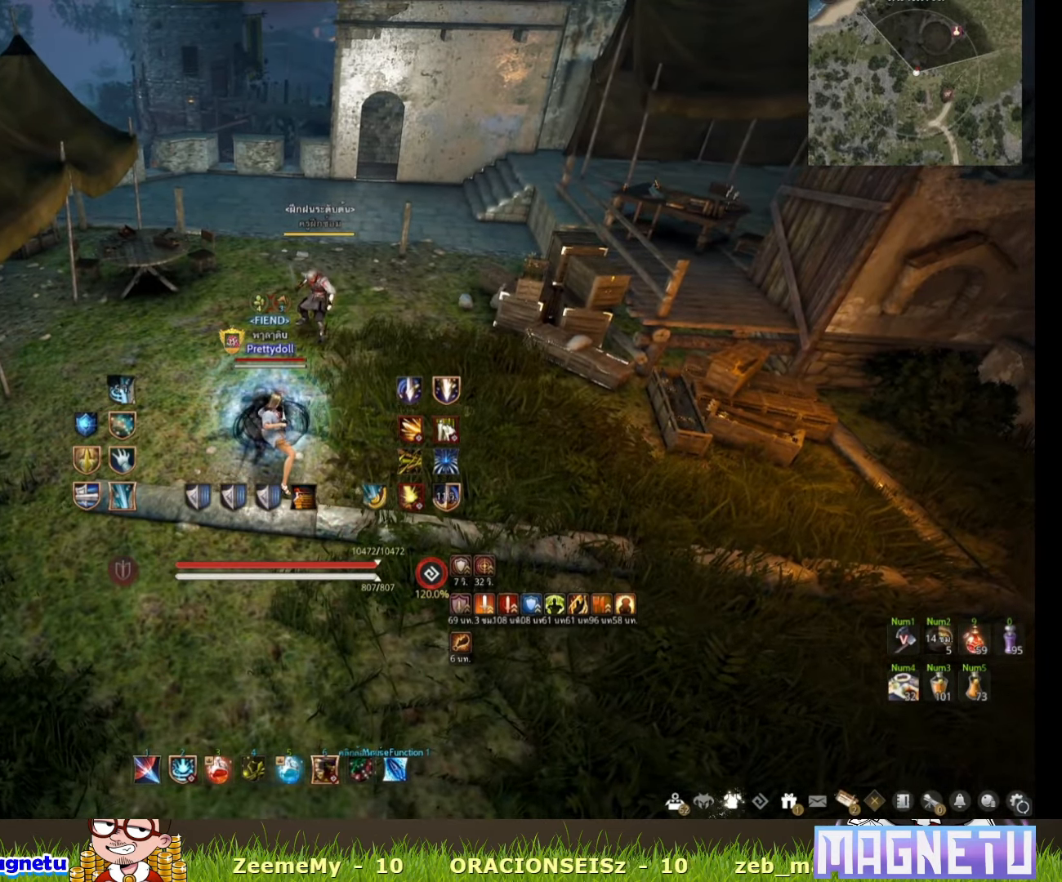
{"keys": [], "mouse": [], "events": []}
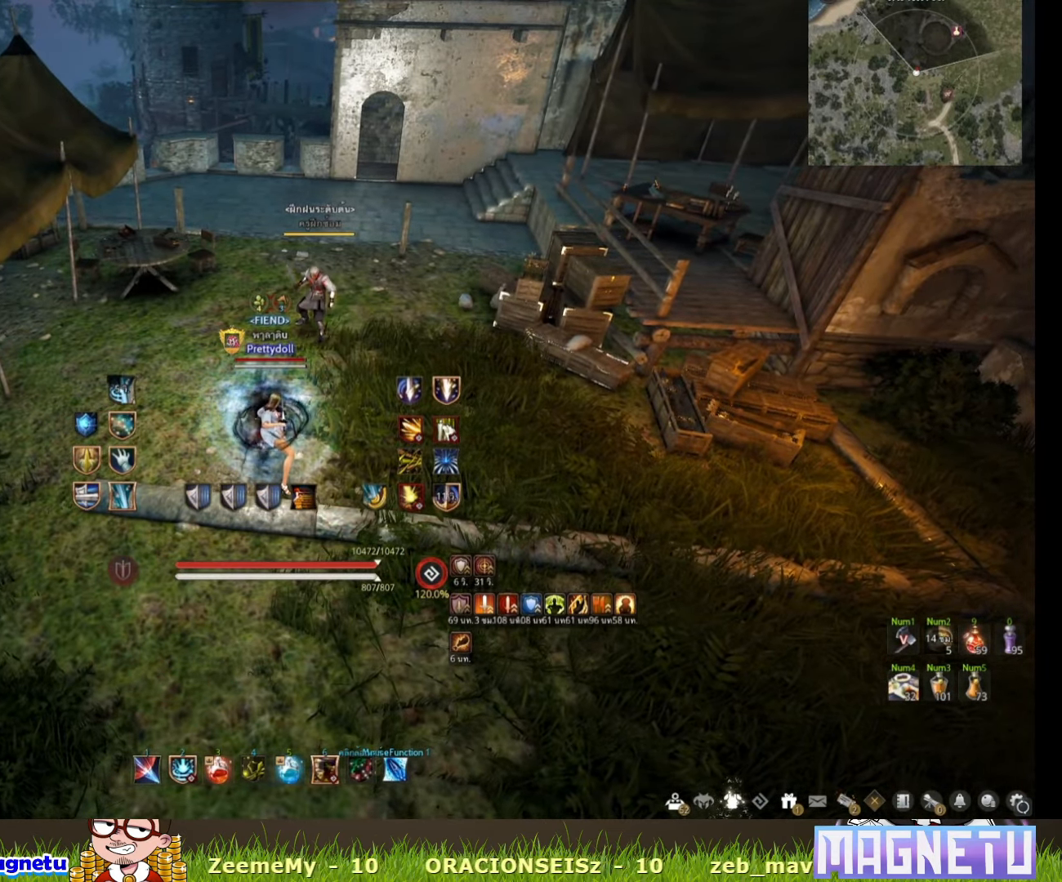
{"keys": [], "mouse": [], "events": []}
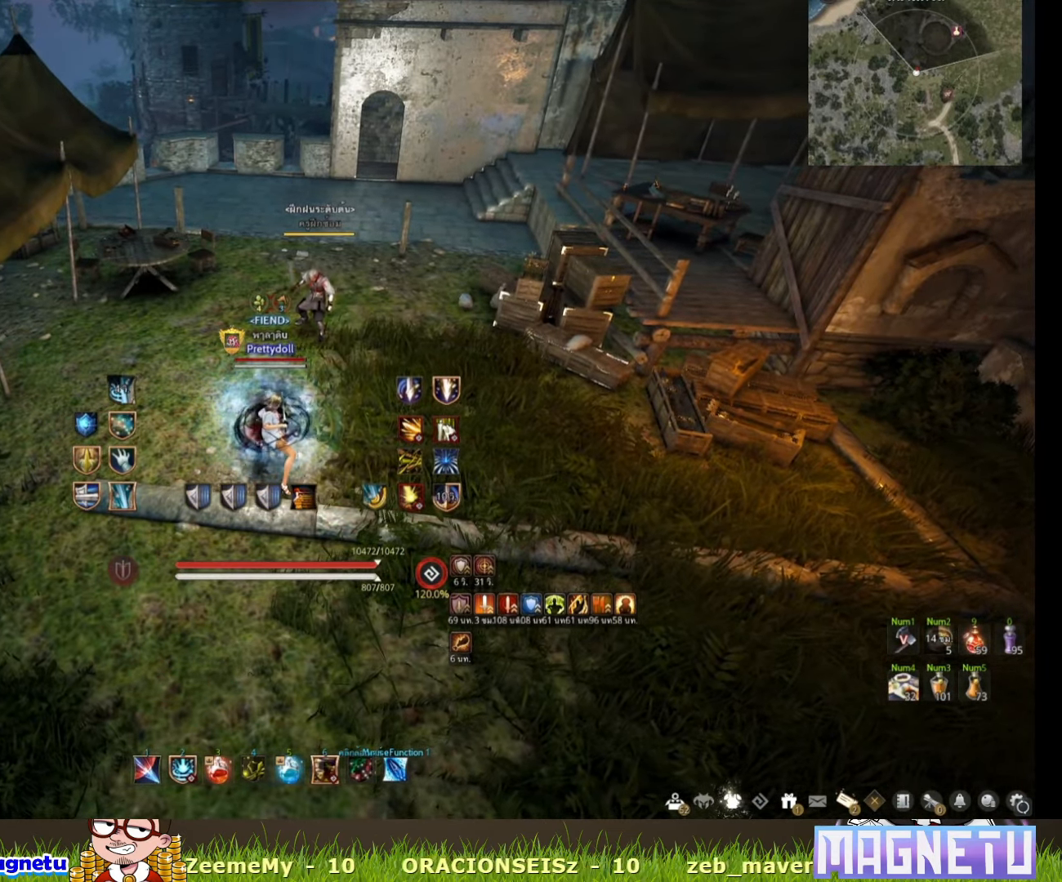
{"keys": [], "mouse": [], "events": []}
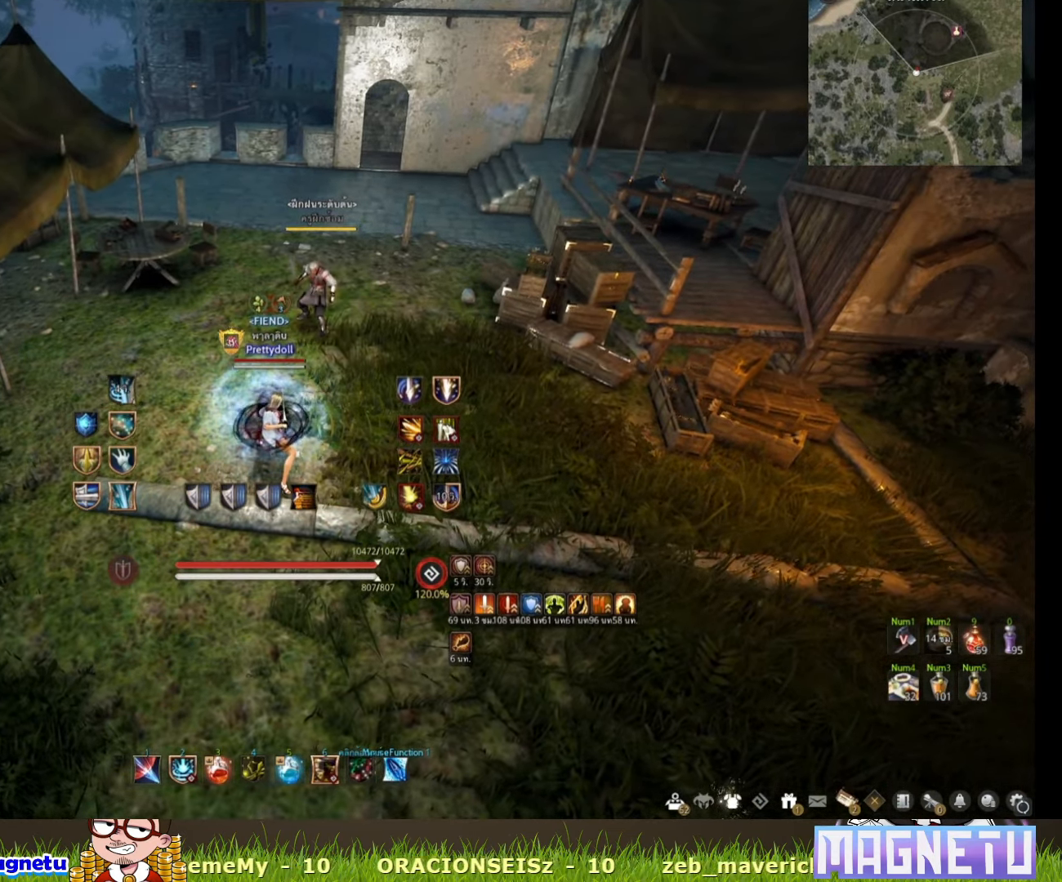
{"keys": [], "mouse": [], "events": []}
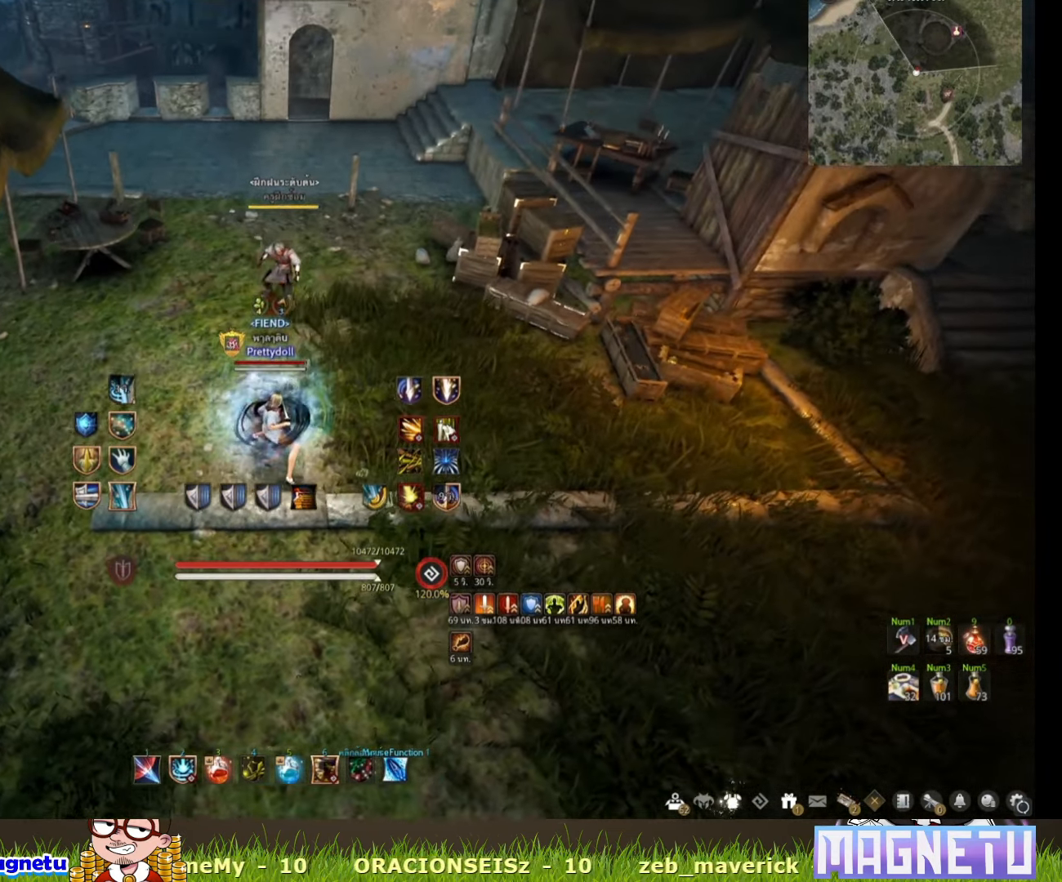
{"keys": [], "mouse": [], "events": []}
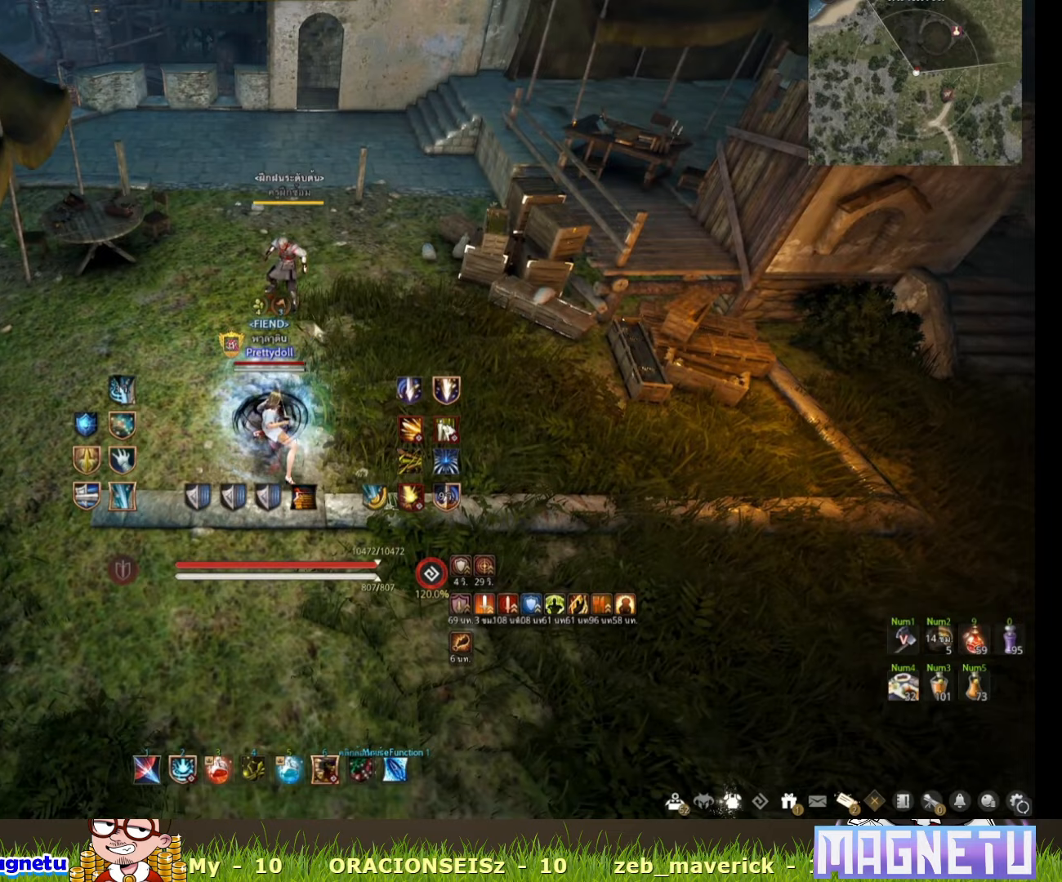
{"keys": ["s"], "mouse": [], "events": [[383, "s", "down"]]}
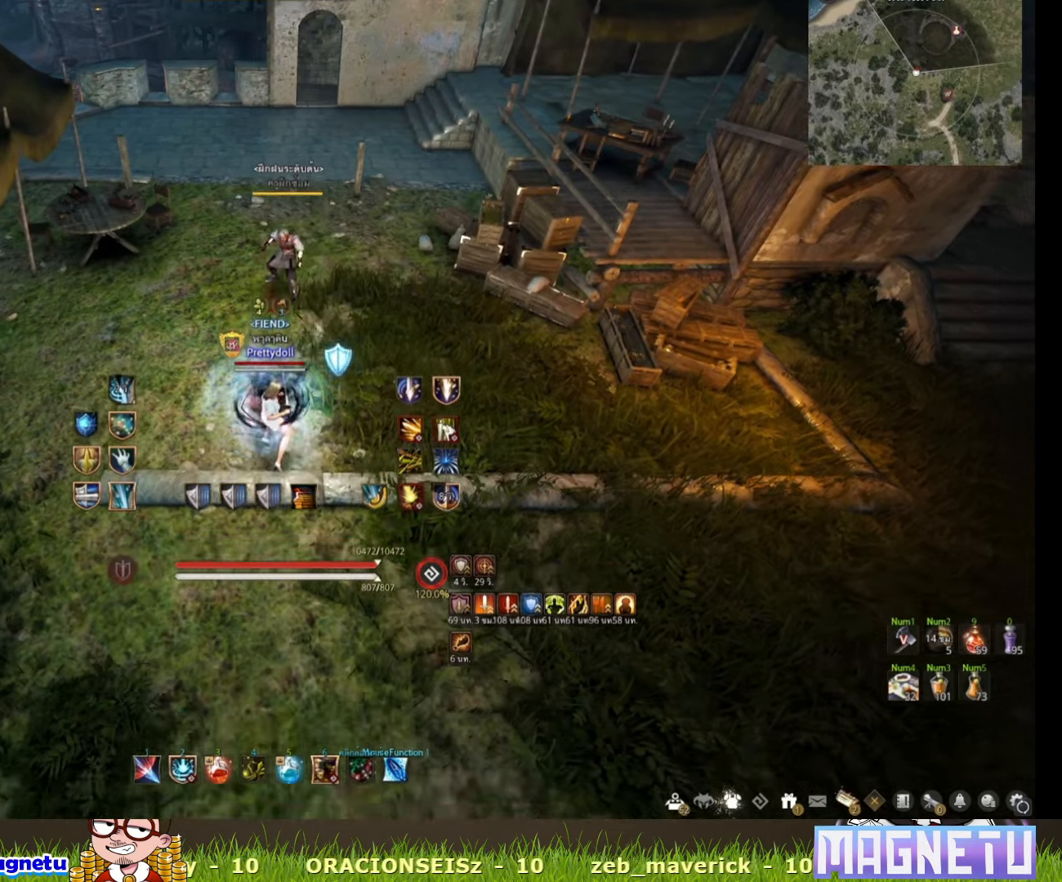
{"keys": ["s"], "mouse": [], "events": []}
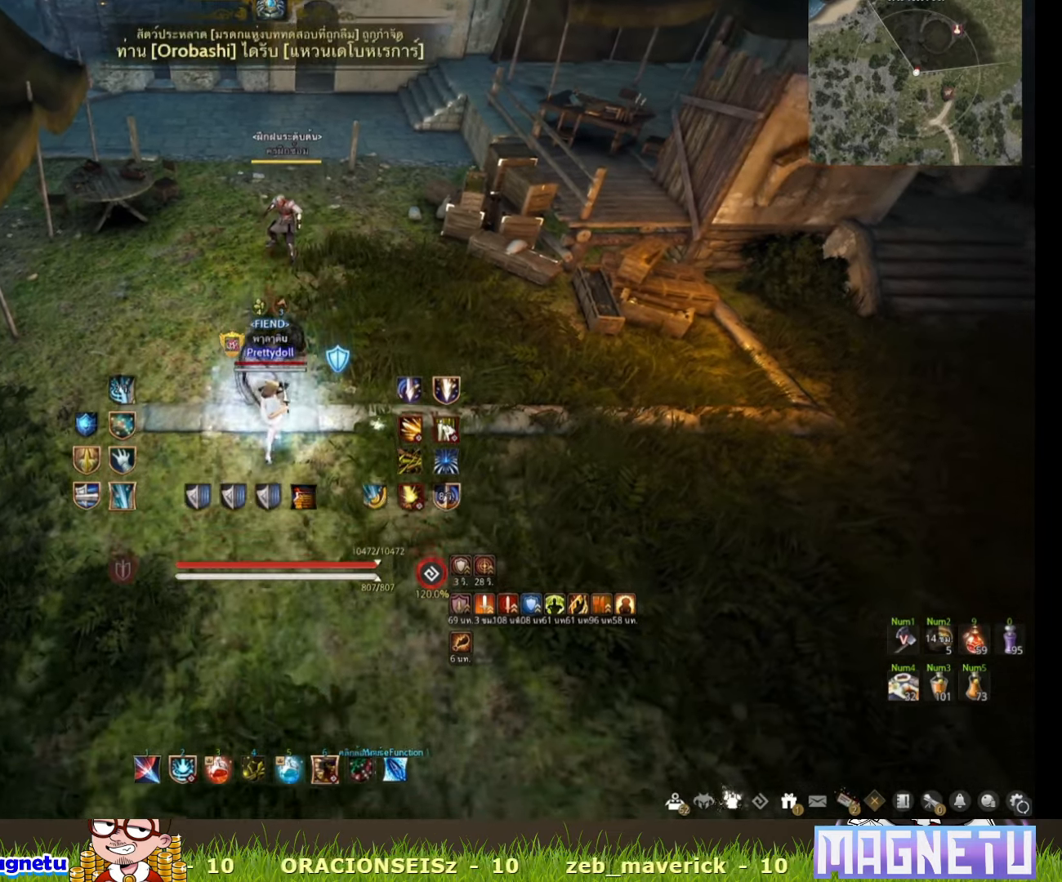
{"keys": [], "mouse": [], "events": [[150, "s", "up"]]}
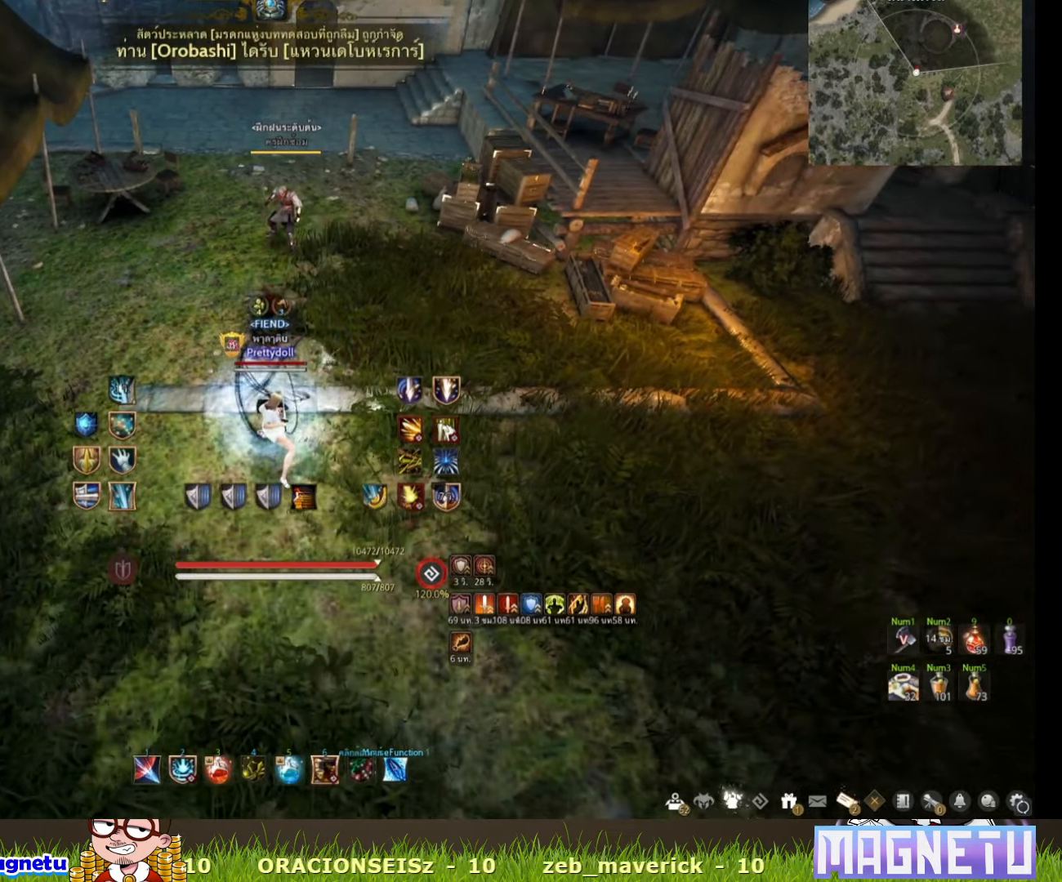
{"keys": [], "mouse": [], "events": []}
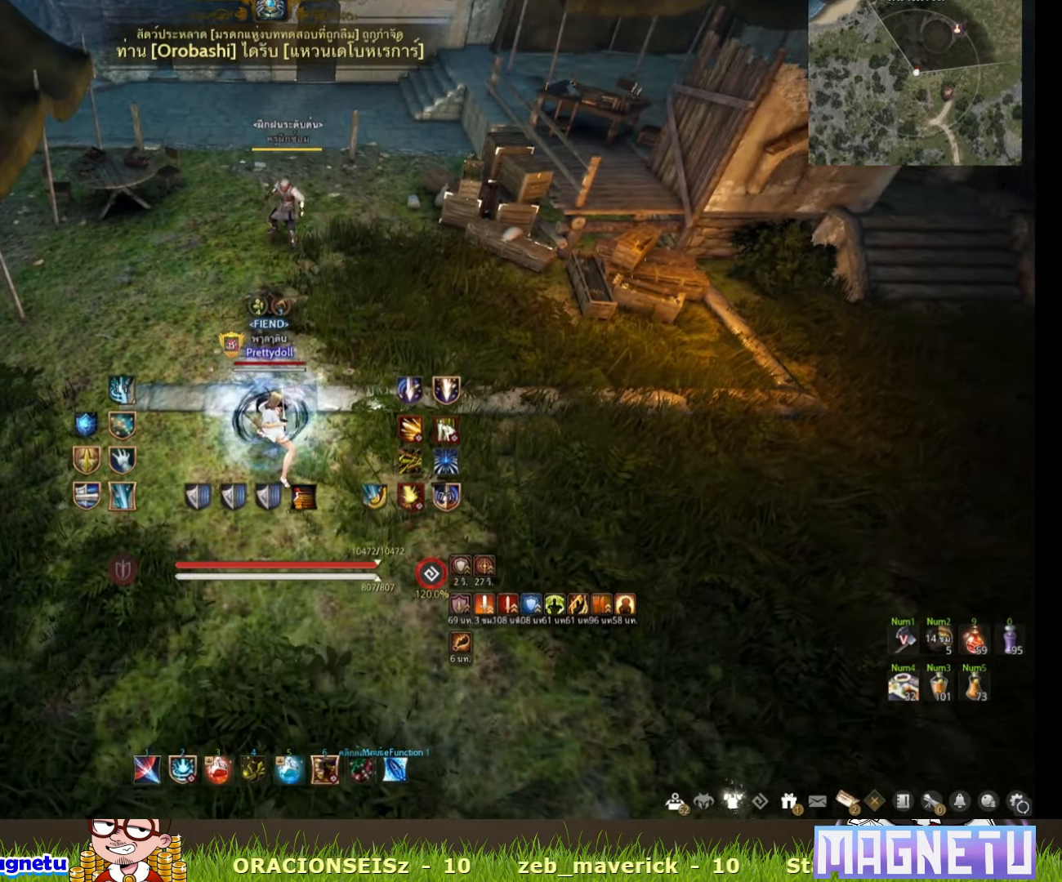
{"keys": [], "mouse": [], "events": []}
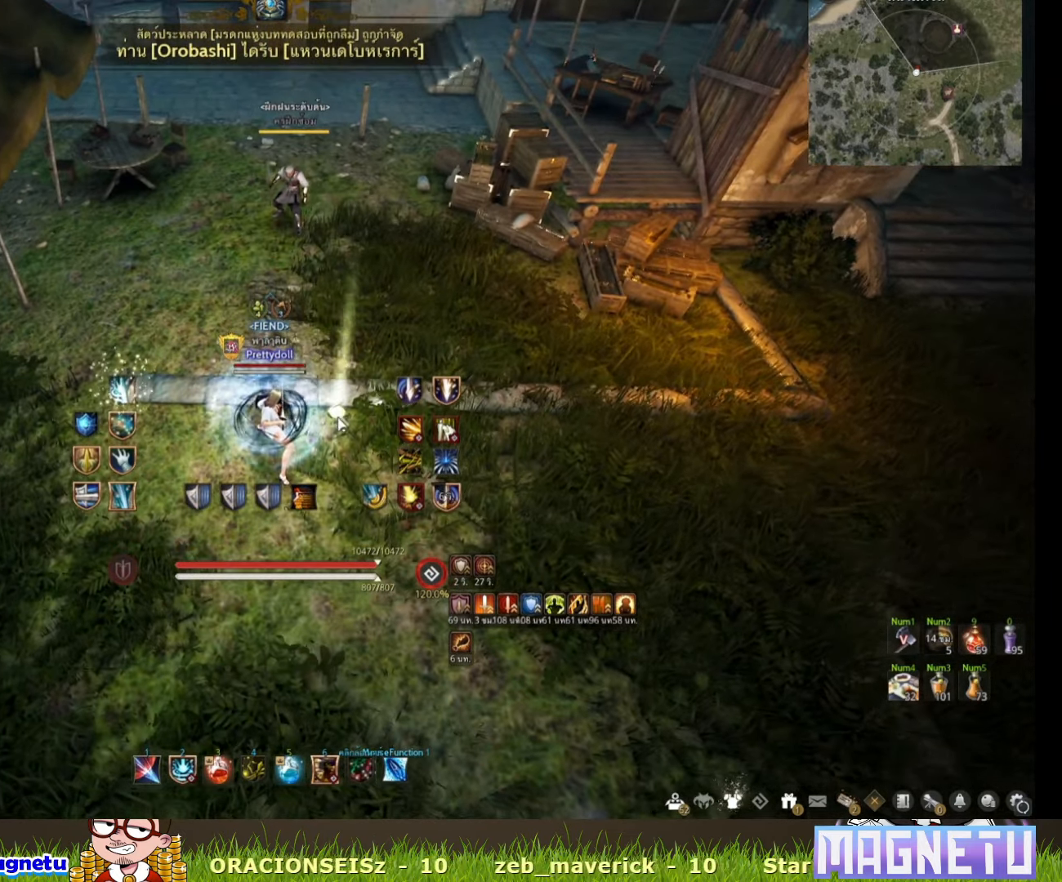
{"keys": [], "mouse": [], "events": []}
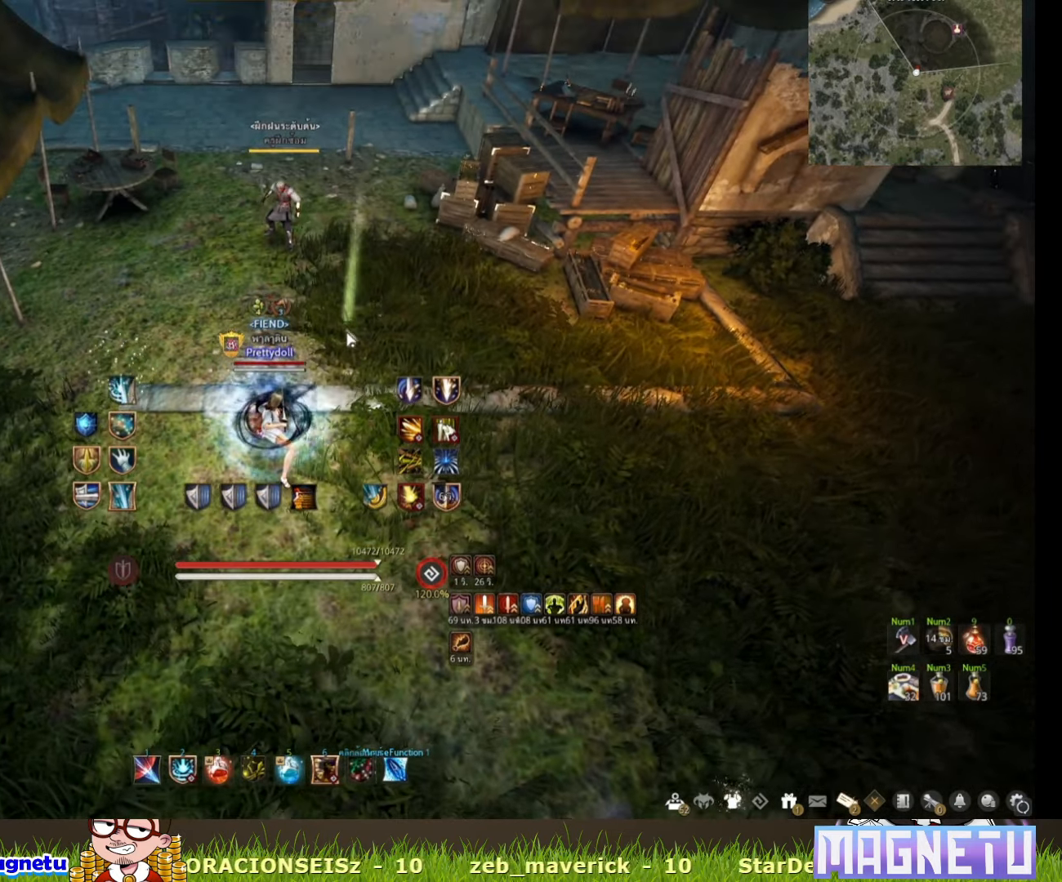
{"keys": [], "mouse": [], "events": []}
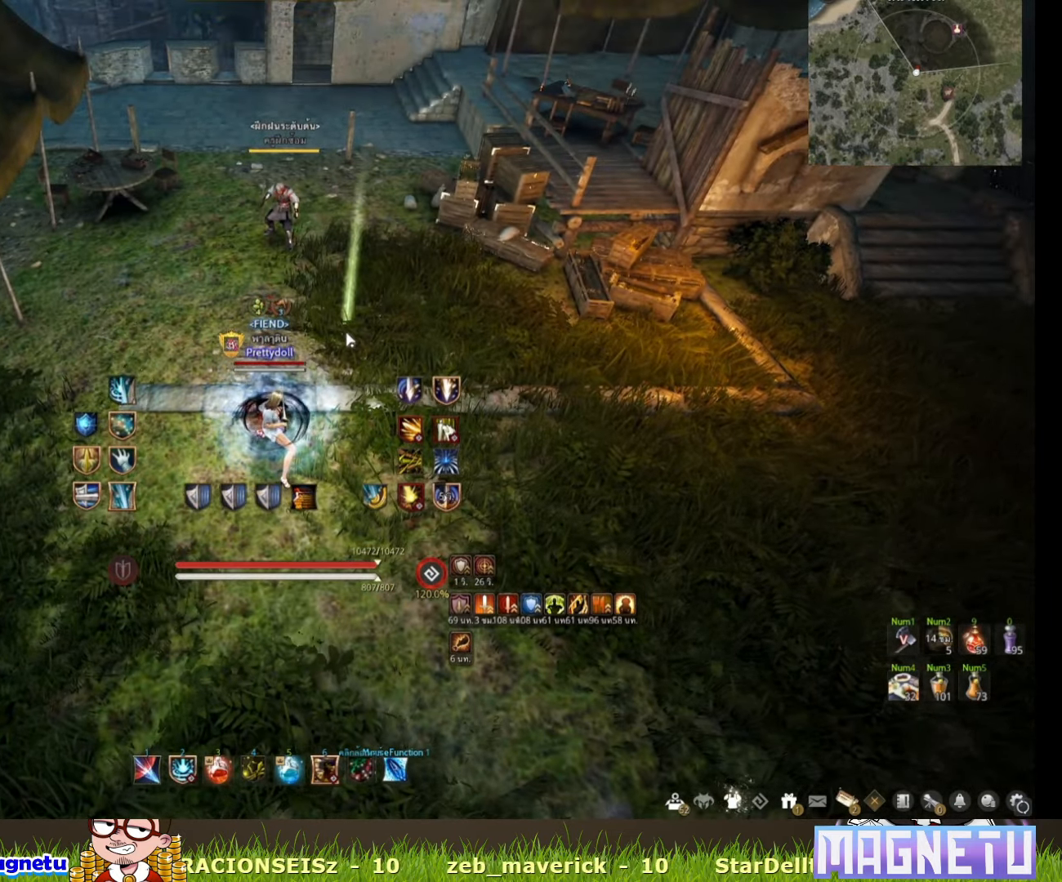
{"keys": [], "mouse": [], "events": [[283, "s", "down"], [483, "s", "up"]]}
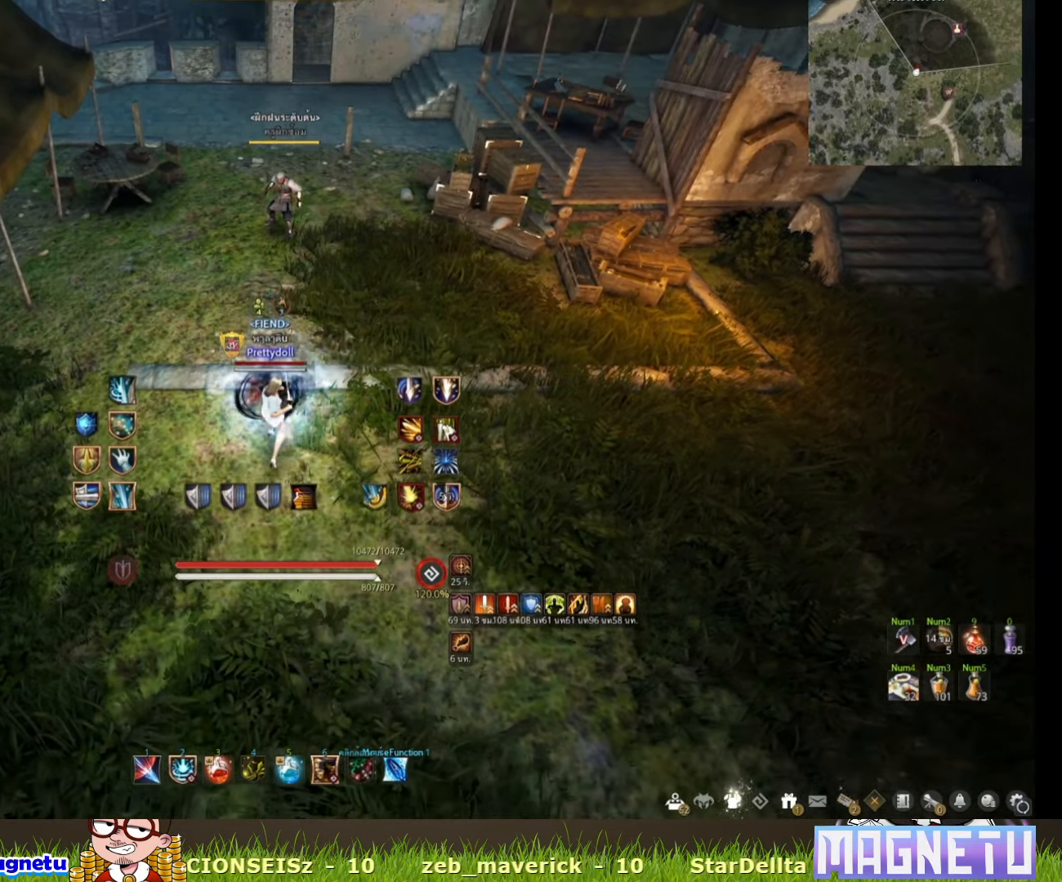
{"keys": [], "mouse": [], "events": [[233, "w", "down"], [433, "w", "up"]]}
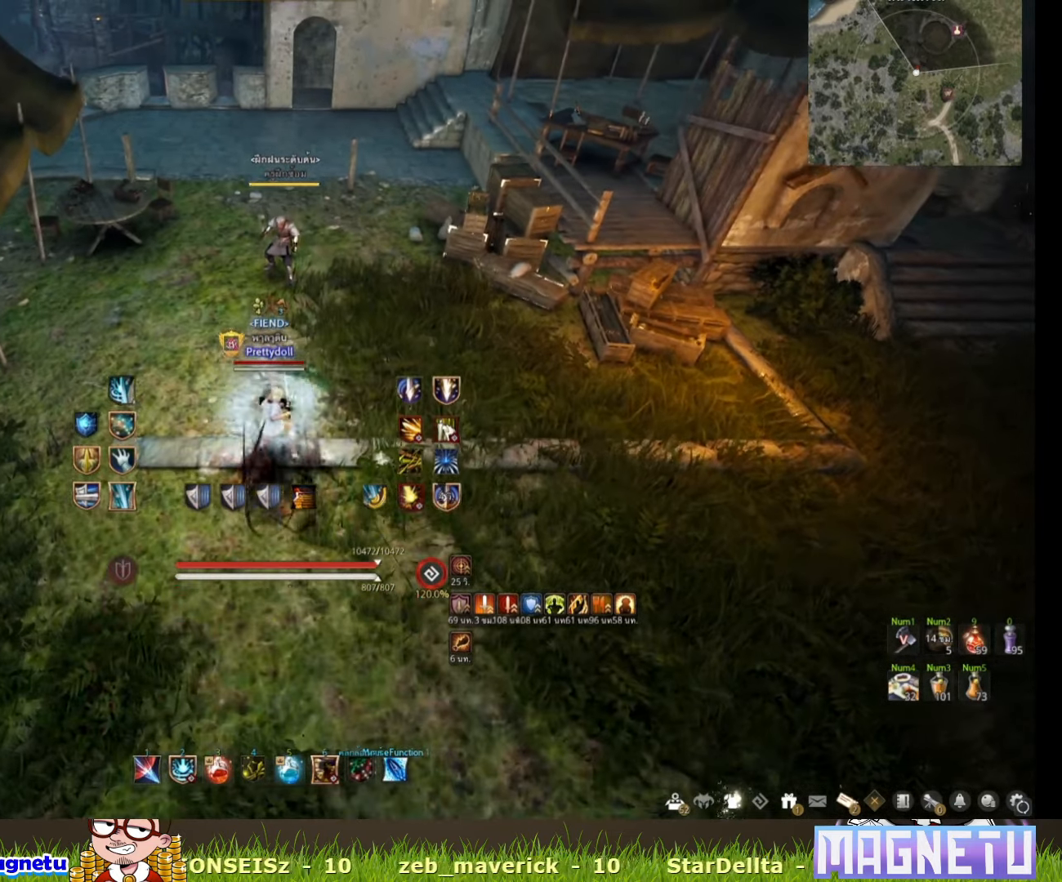
{"keys": [], "mouse": [], "events": []}
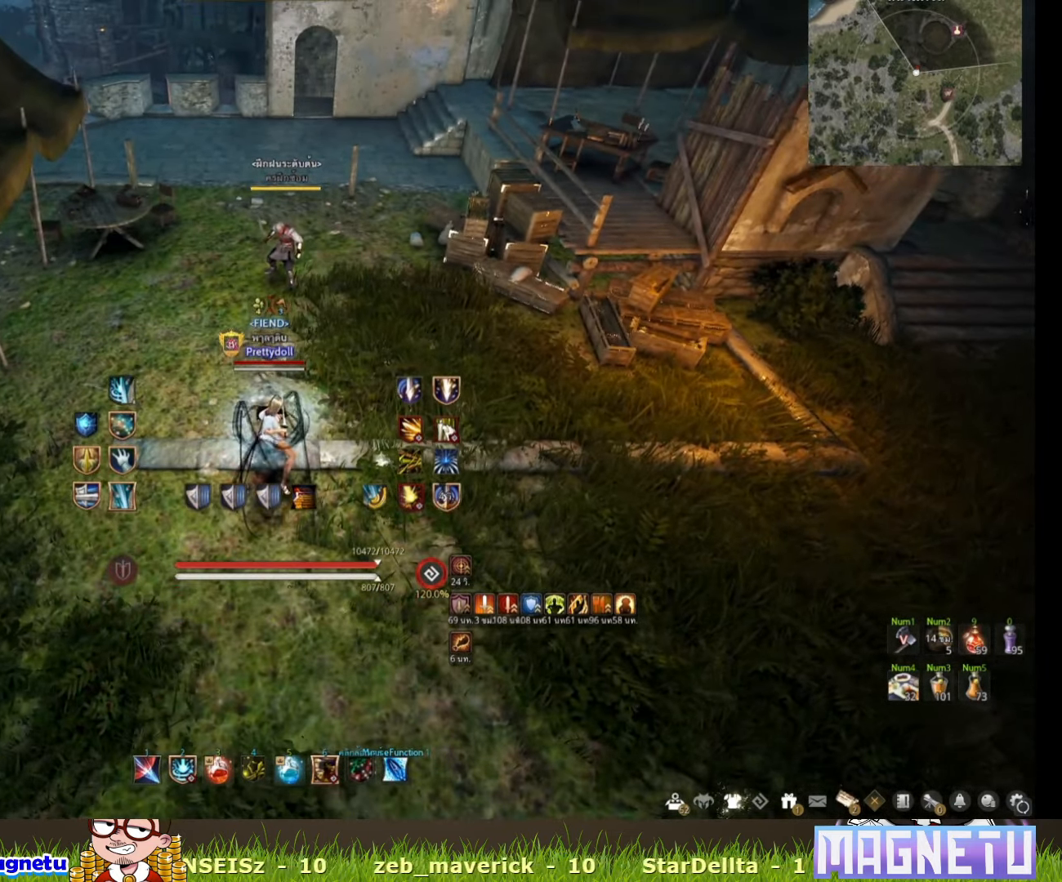
{"keys": [], "mouse": [], "events": []}
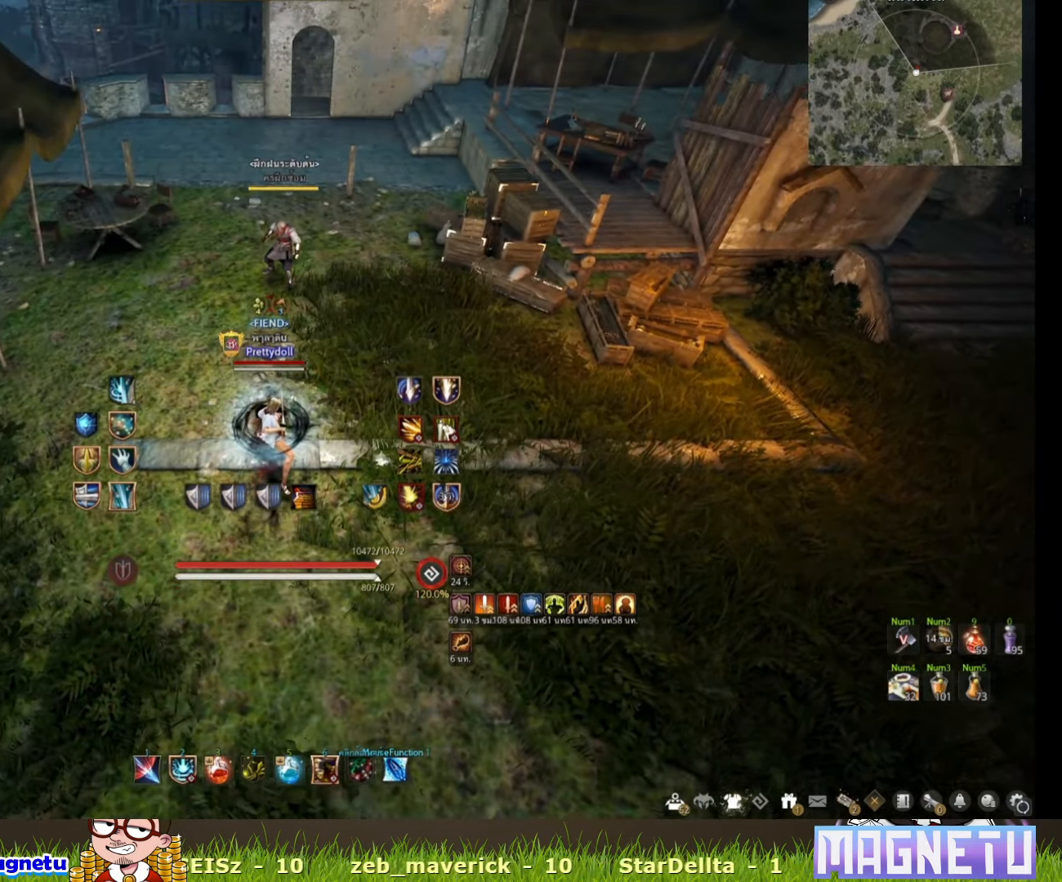
{"keys": [], "mouse": [], "events": []}
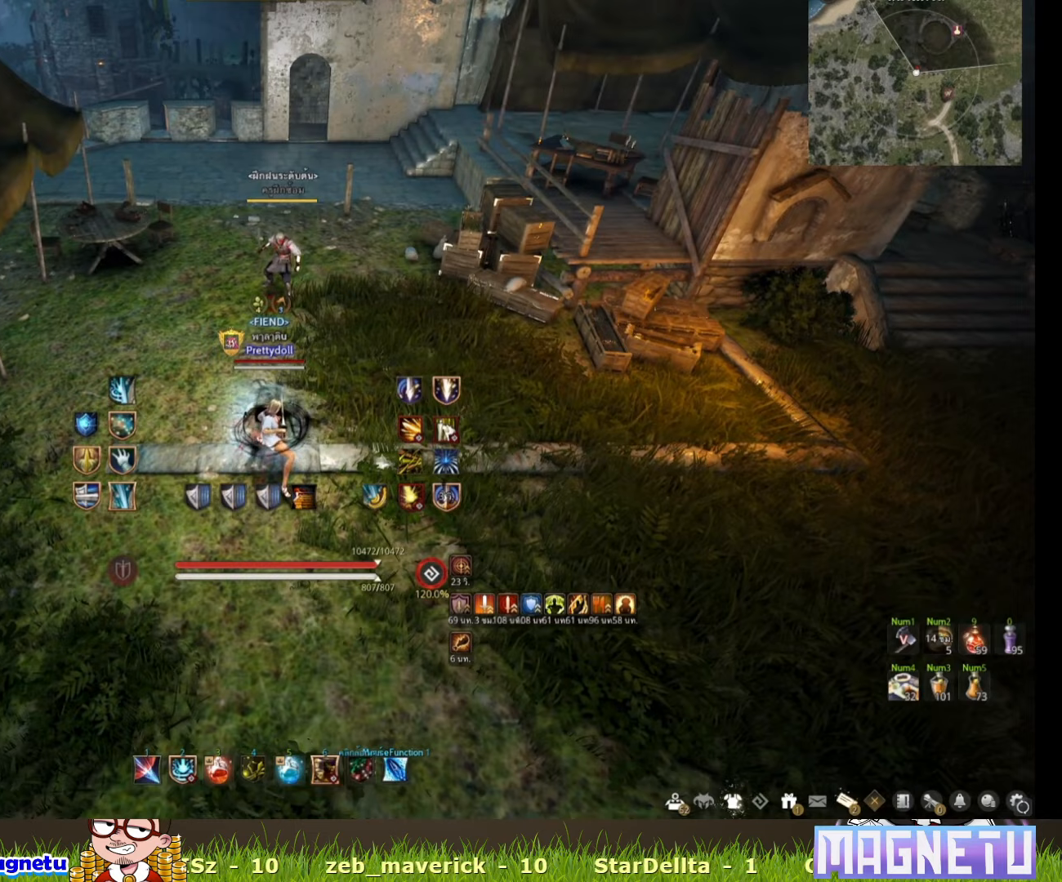
{"keys": [], "mouse": [], "events": []}
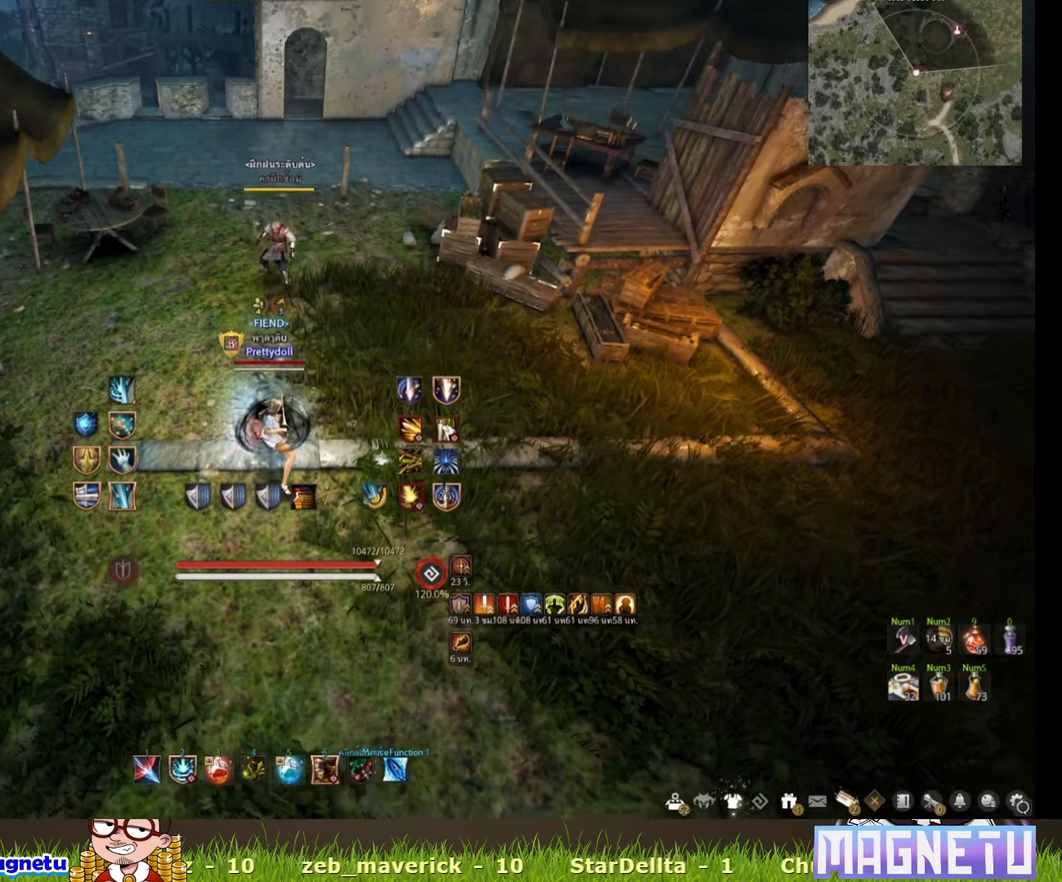
{"keys": [], "mouse": [], "events": []}
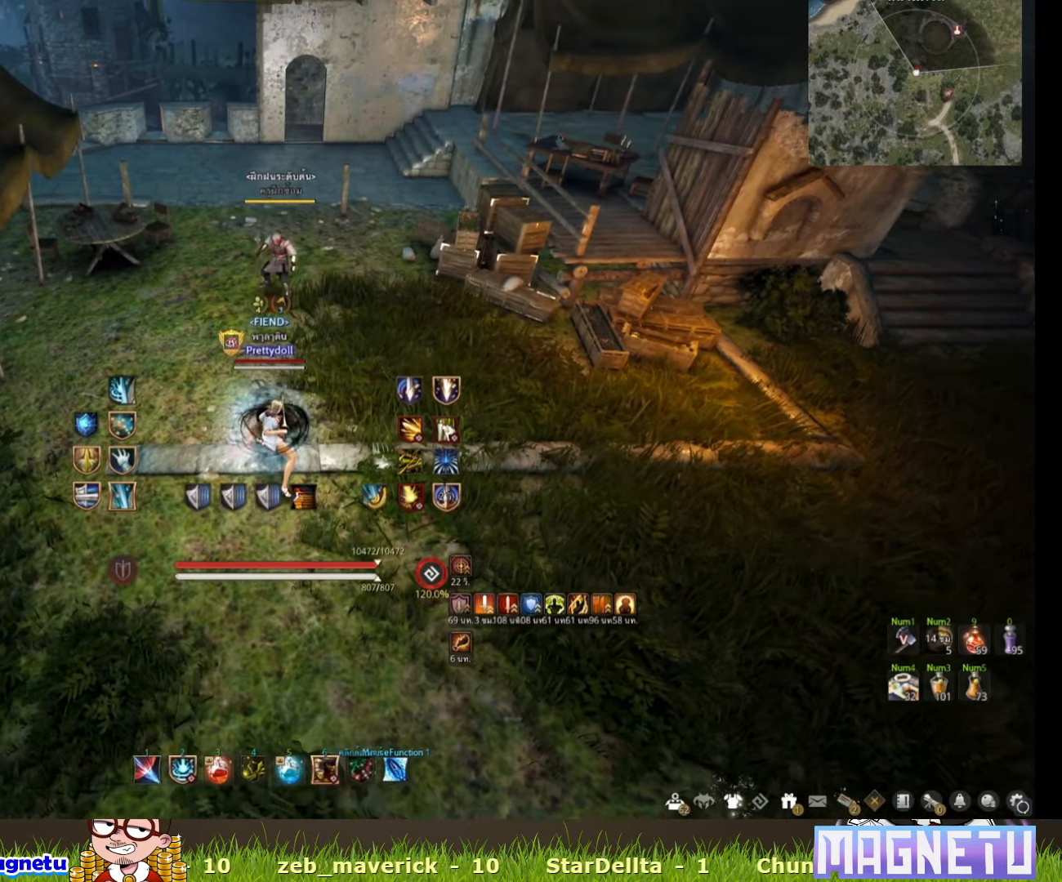
{"keys": [], "mouse": [], "events": []}
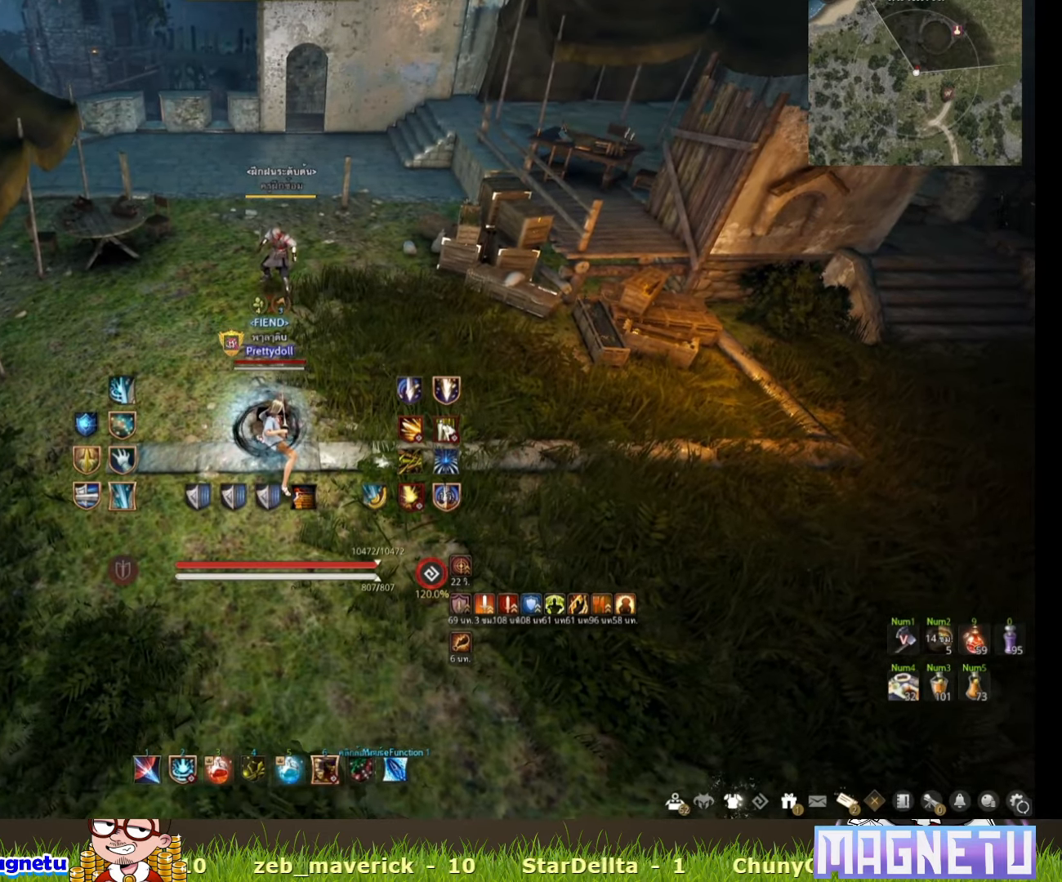
{"keys": [], "mouse": [], "events": []}
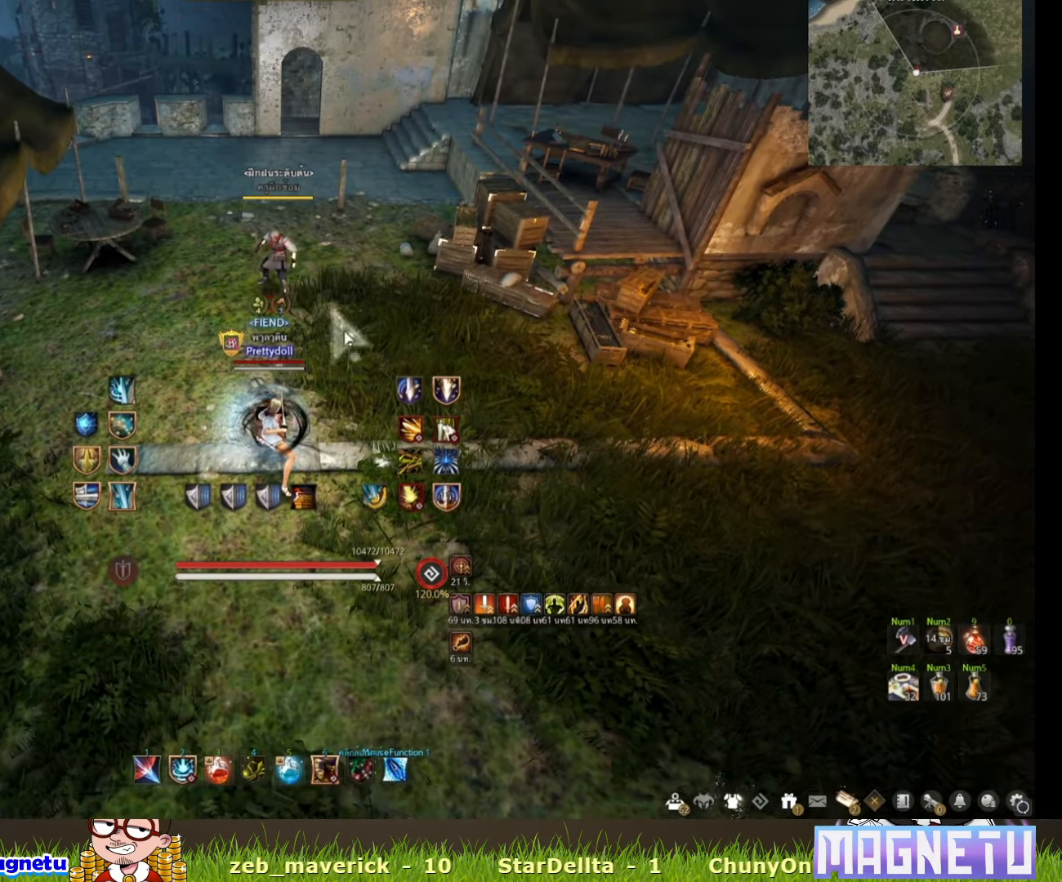
{"keys": ["s"], "mouse": [], "events": [[433, "s", "down"]]}